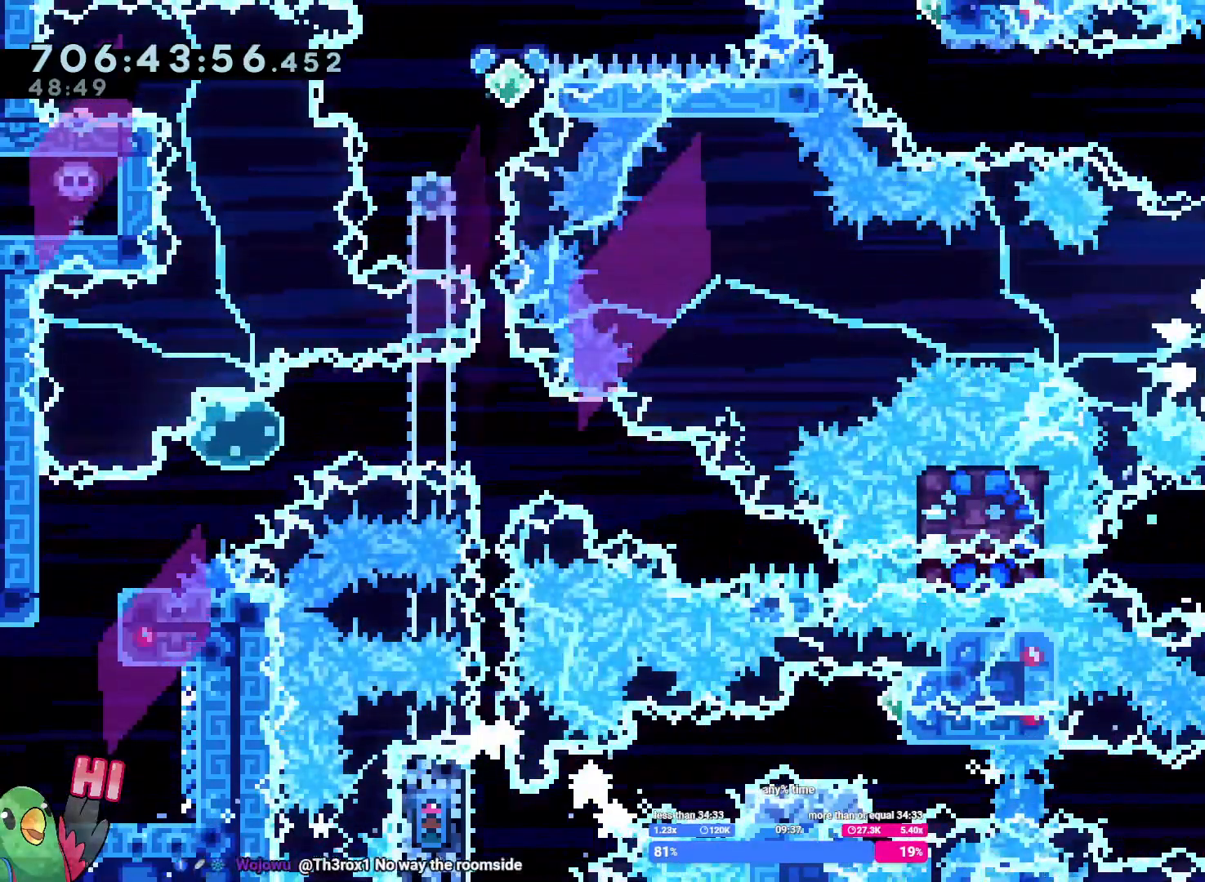
Gameplay with a controller (Nintendo layout); each line is a JSON object with the inputs held at the frame after it (dt_ms = milliseconds from this image to that frame). "button_events" lists button changes between this image and that frame as [ms after this image, input, new state], when the widget could be followed in between (sticks are given only as held states). Not read: DPAD_DOWN DPAD_RIGHT HOME L3 R1 R2 R3.
{"dt_ms": 500, "buttons": [], "left_stick": "center", "right_stick": "center", "button_events": []}
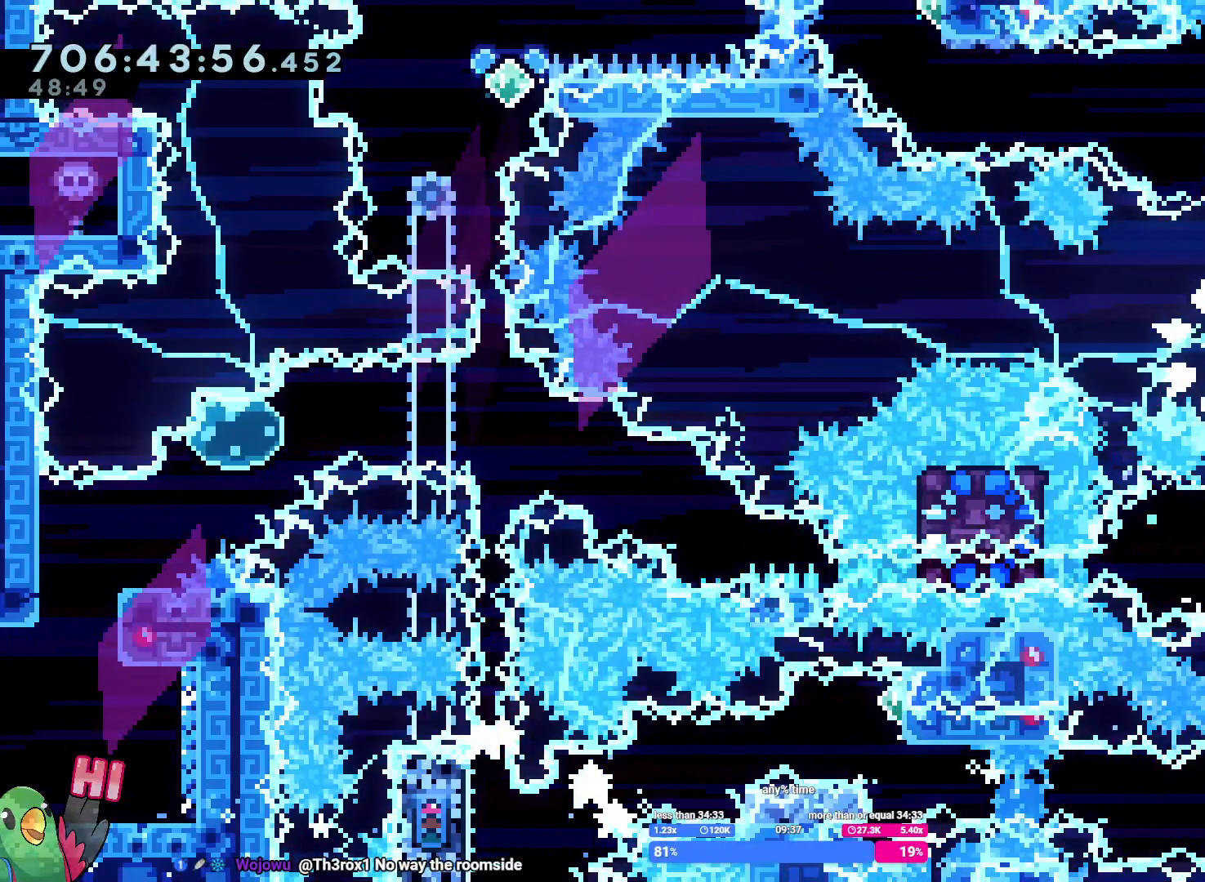
{"dt_ms": 500, "buttons": [], "left_stick": "center", "right_stick": "center", "button_events": []}
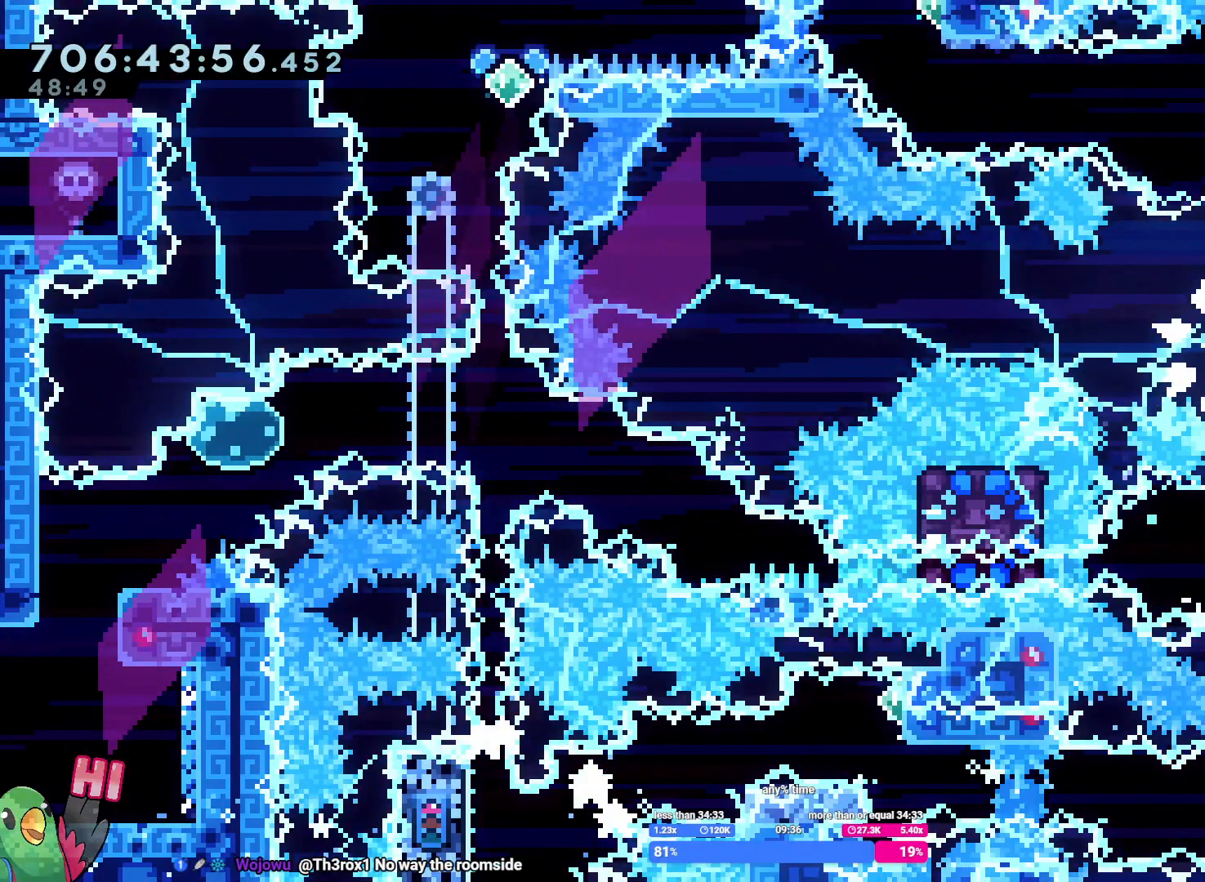
{"dt_ms": 500, "buttons": [], "left_stick": "up-right", "right_stick": "center", "button_events": []}
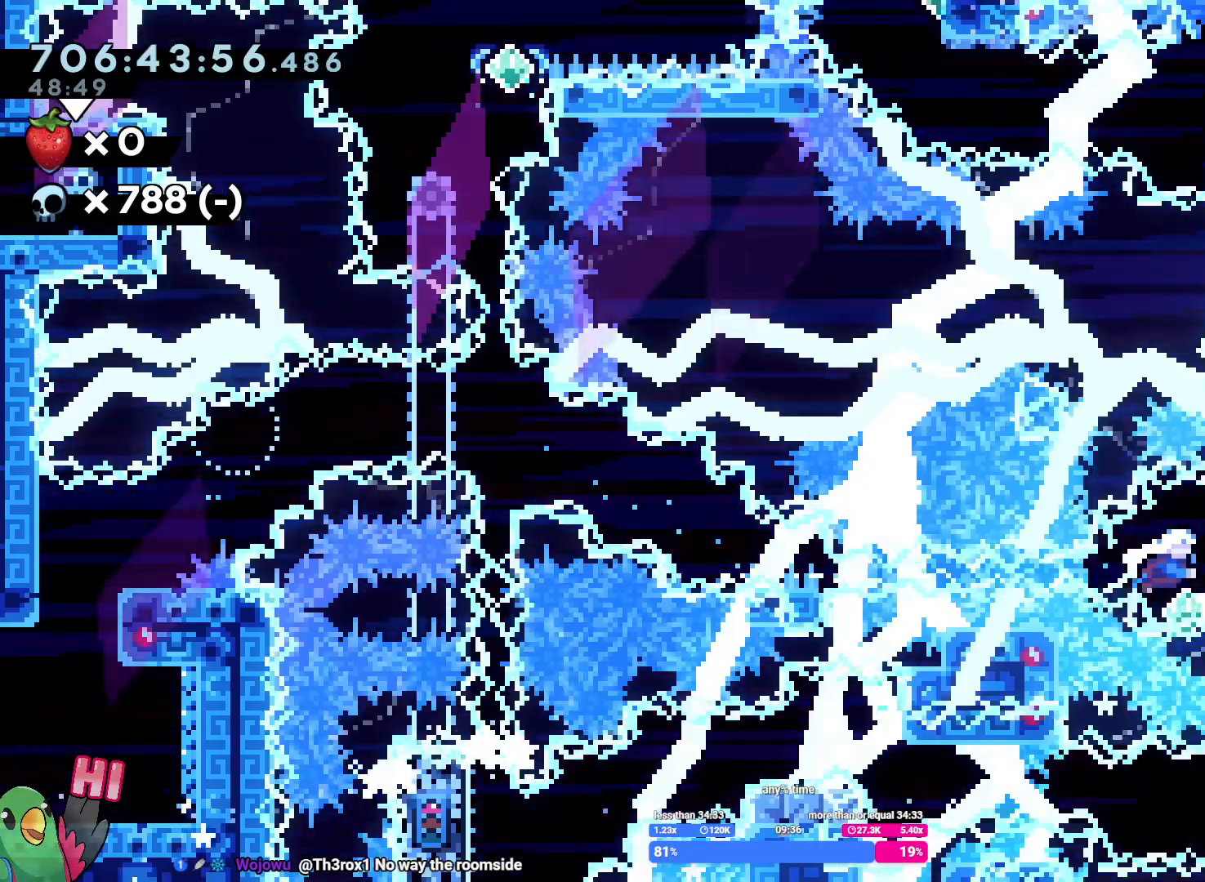
{"dt_ms": 500, "buttons": [], "left_stick": "center", "right_stick": "center", "button_events": [[117, "Y", "down"], [217, "Y", "up"]]}
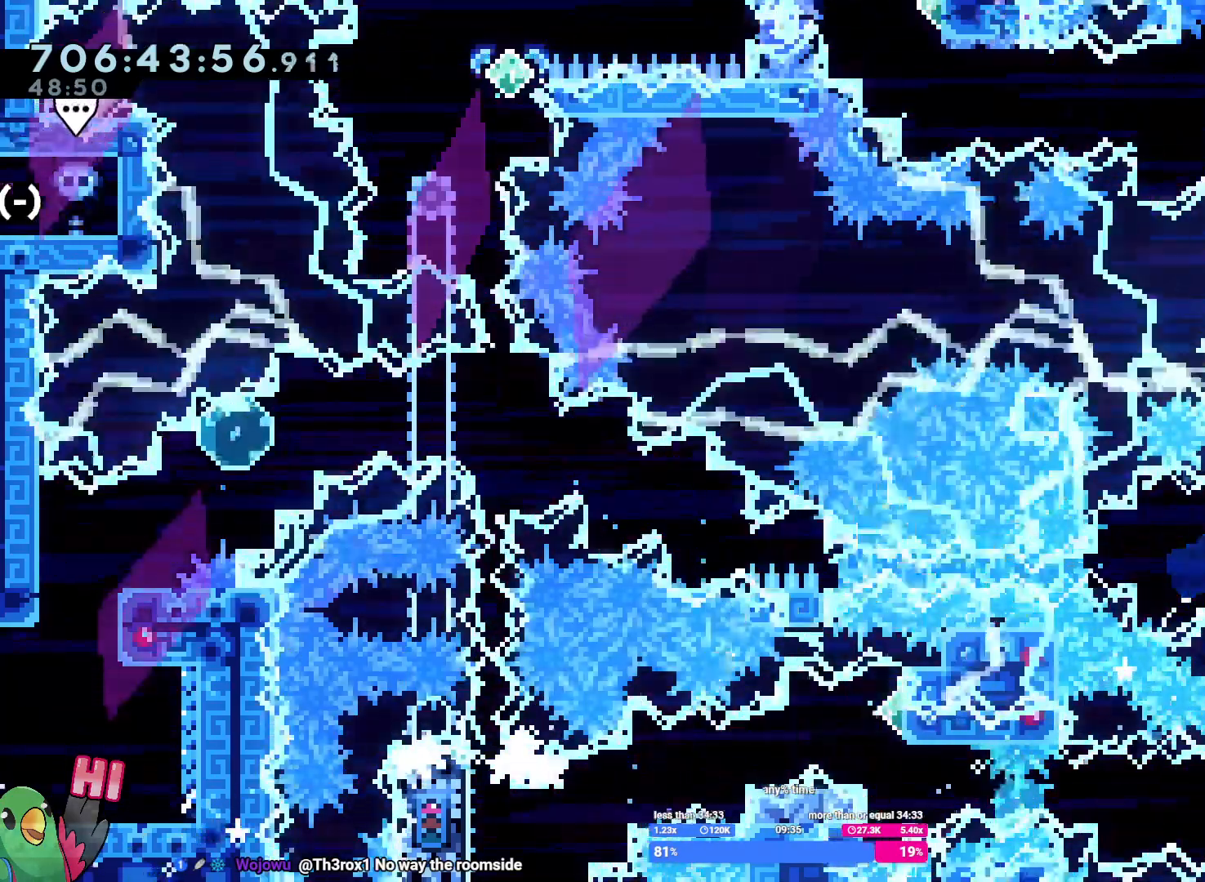
{"dt_ms": 1000, "buttons": [], "left_stick": "right", "right_stick": "center"}
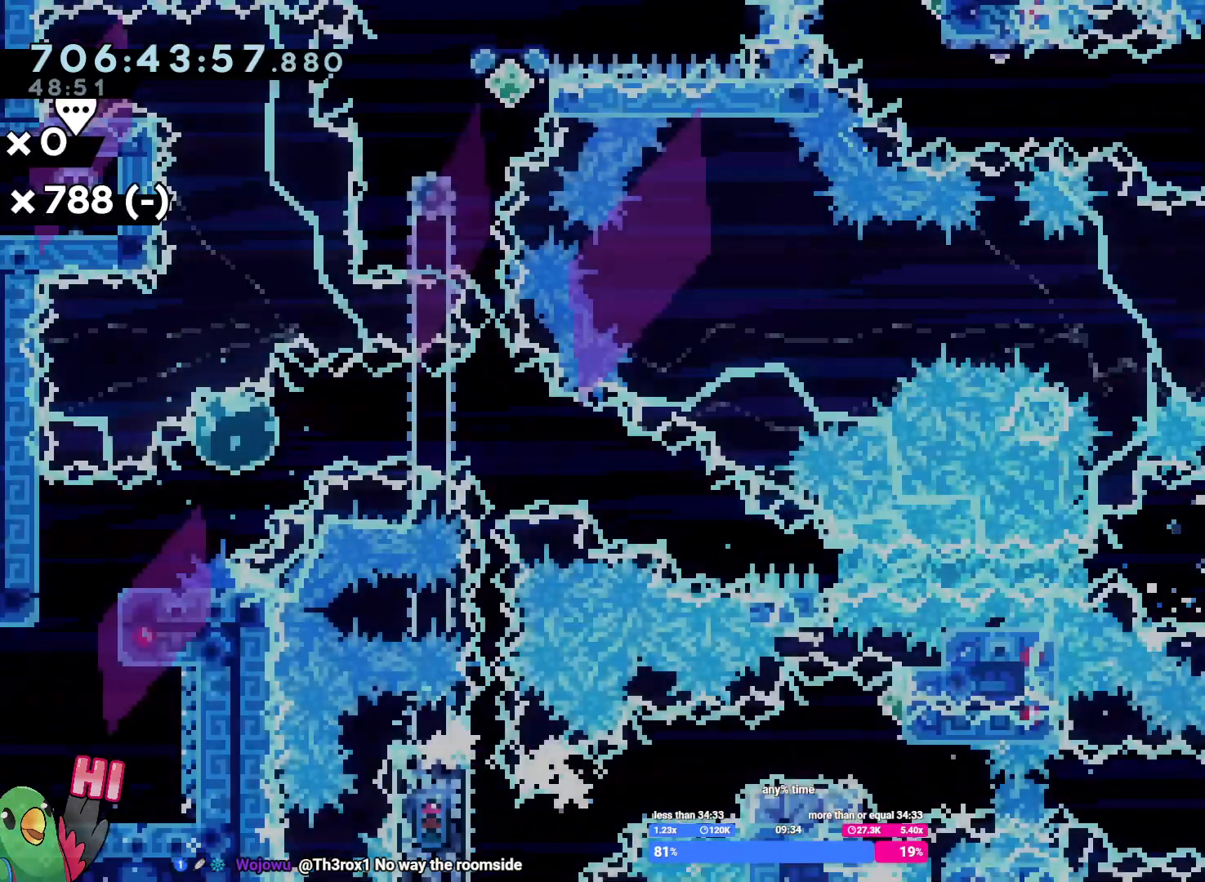
{"dt_ms": 500, "buttons": [], "left_stick": "center", "right_stick": "center", "button_events": [[33, "X", "down"], [150, "X", "up"]]}
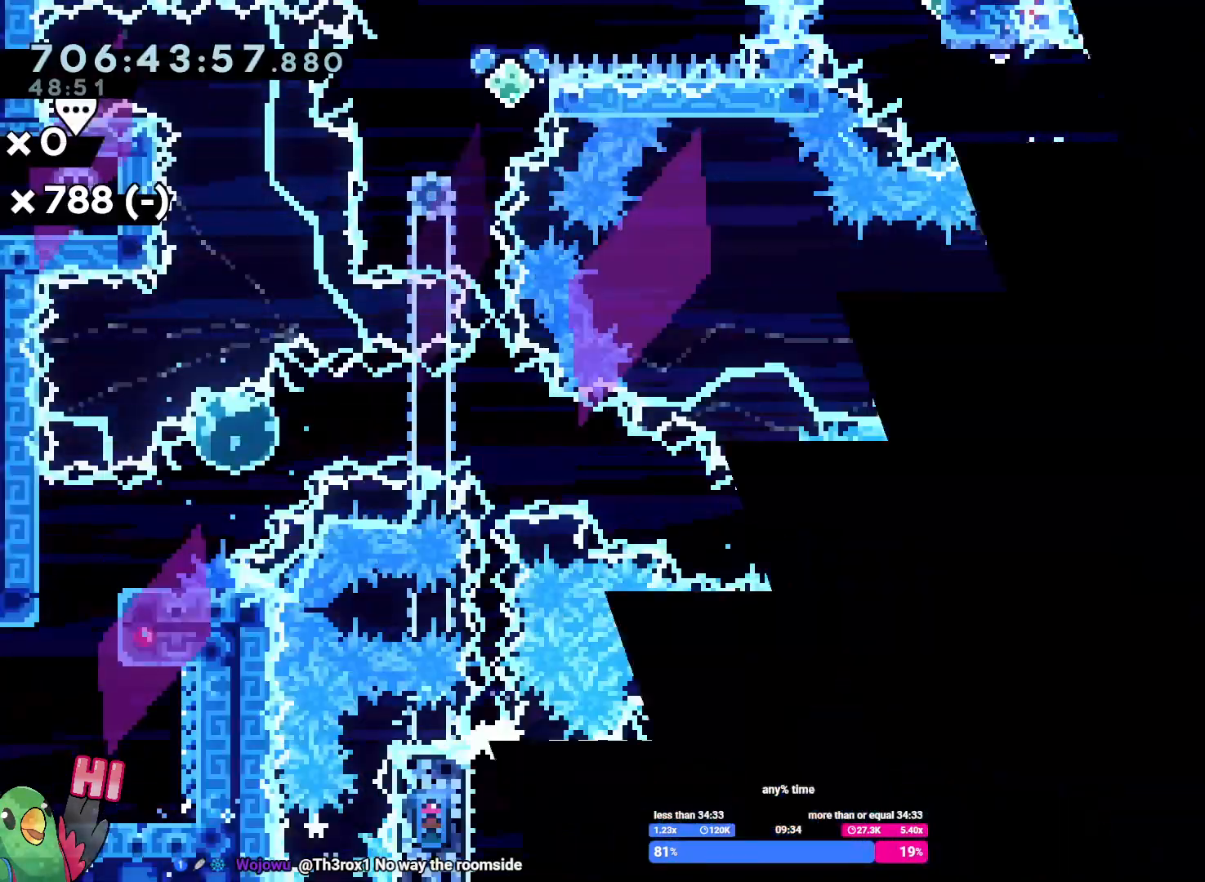
{"dt_ms": 500, "buttons": [], "left_stick": "center", "right_stick": "center", "button_events": []}